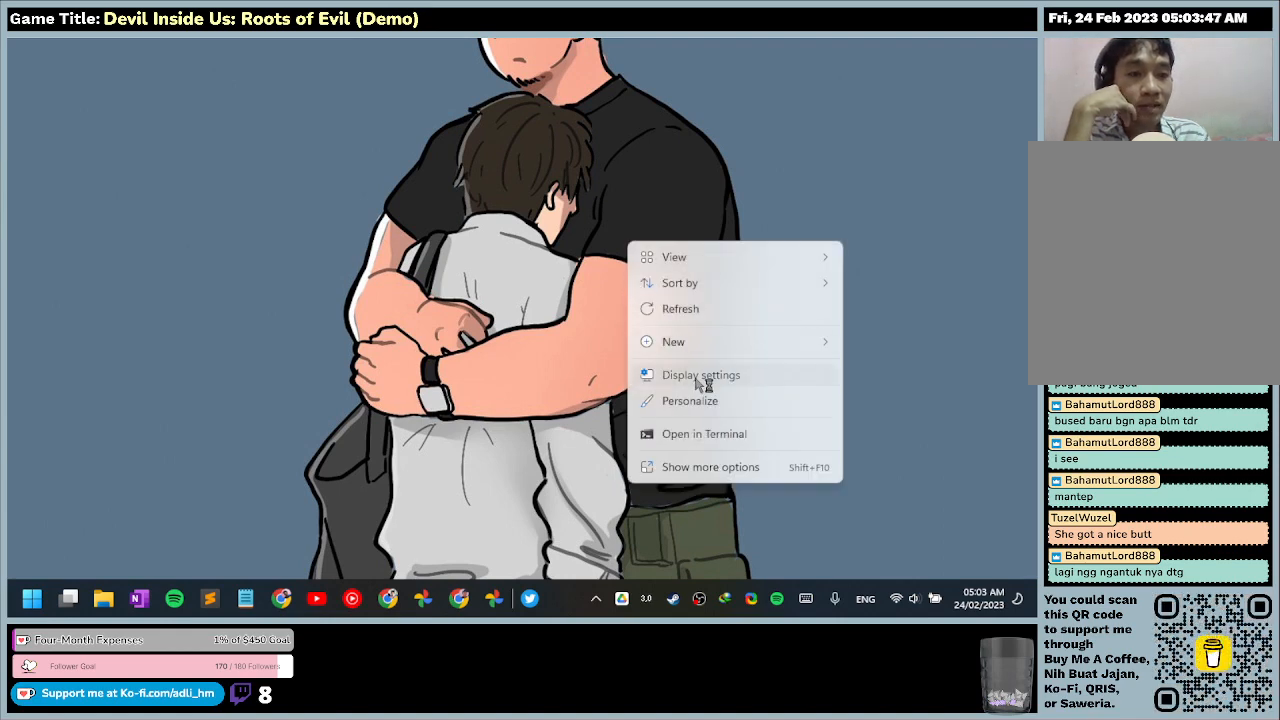
Gameplay with keyboard and mouse; each line is a JSON object with the keys and mouse buttons held at the frame after it. "events" lists presses ("down") and releases ("up") of "0", "1", "2", "3", "4", "5", "6", "7", "8", "9", "a", "alt", "b", "c", "caps_lock", "ctrl", "d", "down", "e", "escape", "f", "f1", "f2", "f3", "f4", "f5", "f6", "f7", "f8", "g", "h", "i", "j", "k", "l", "left", "m", "n", "o", "p", "q", "r", "return", "right", "s", "shift", "space", "t", "tab", "tilde", "u", "up", "v", "w", "x", "y", "z", "mouse_left", "mouse_wheel" and "mouse_right" between this image and that frame as [ms after this image, input, new state], when the widget could be followed in between. "mouse_left", "mouse_wheel", "mouse_right" = the "left", "wheel", "right" buttons of the "mouse" list. No other keys are recorded. "wheel" means that the mouse wheel is clicked or scrolled. Mouse movement is not recorded.
{"keys": [], "mouse": [], "events": [[267, "mouse_left", "up"]]}
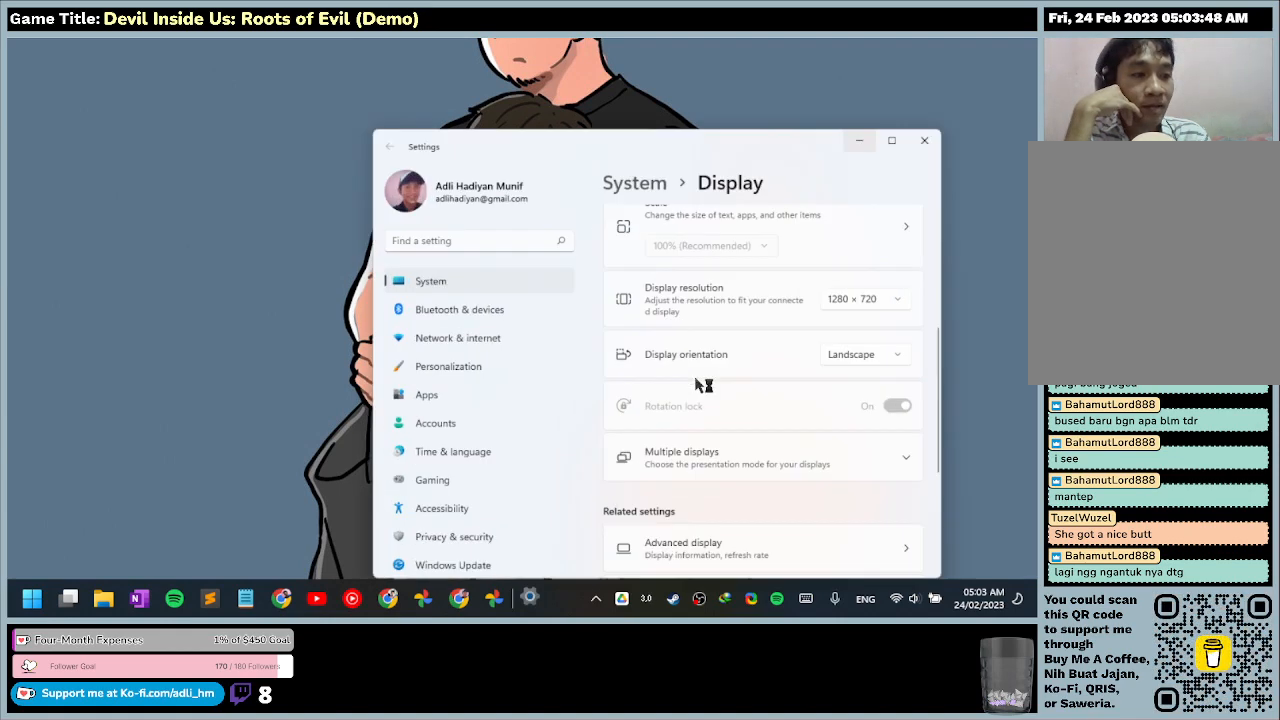
{"keys": [], "mouse": [], "events": []}
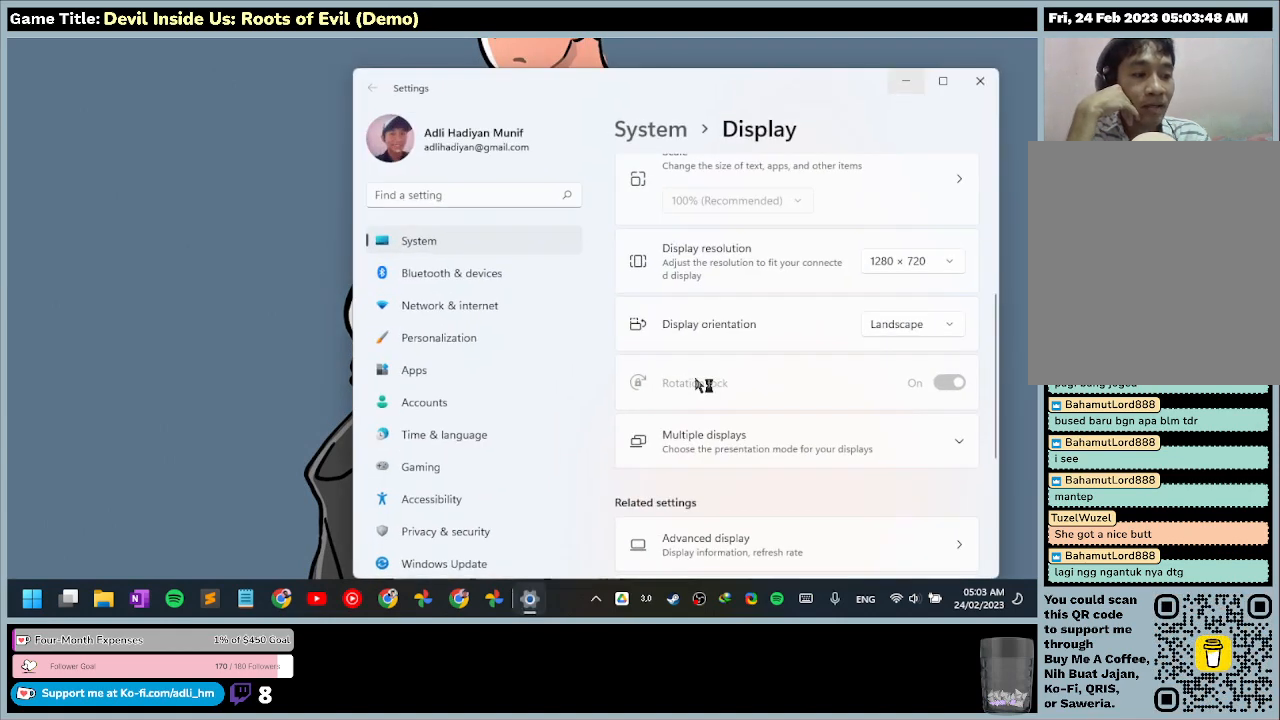
{"keys": [], "mouse": [], "events": []}
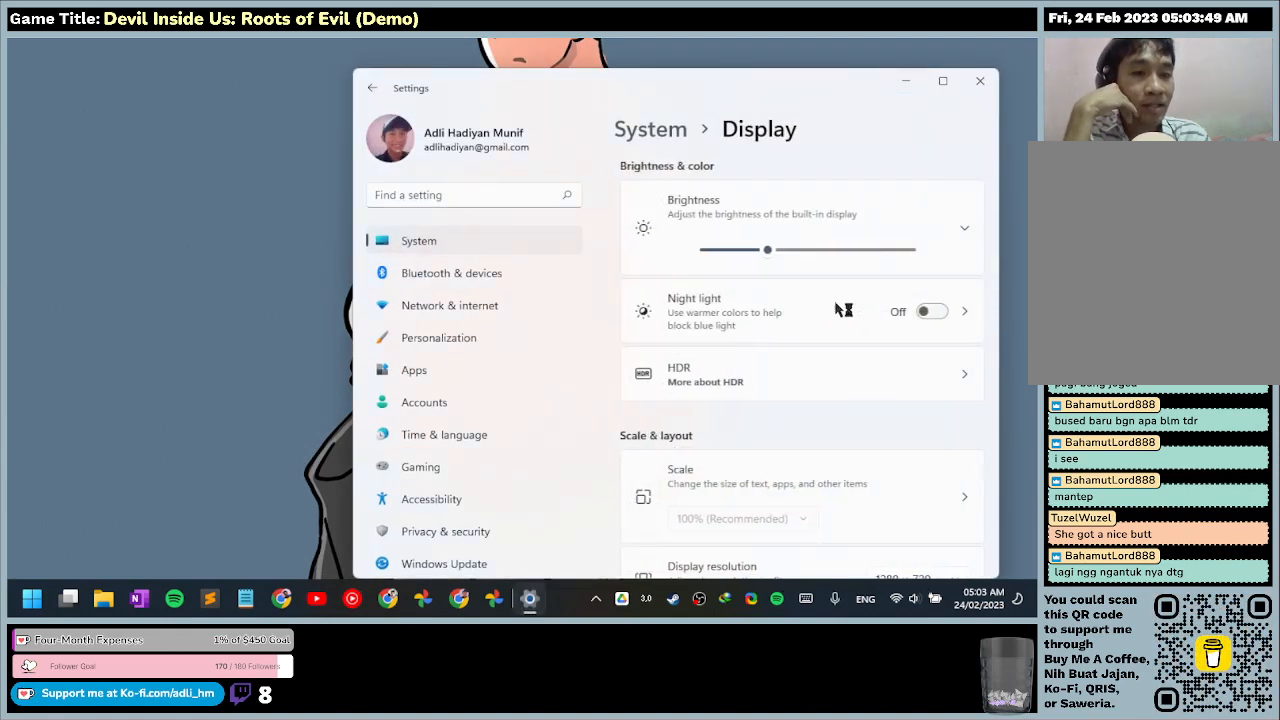
{"keys": [], "mouse": [], "events": []}
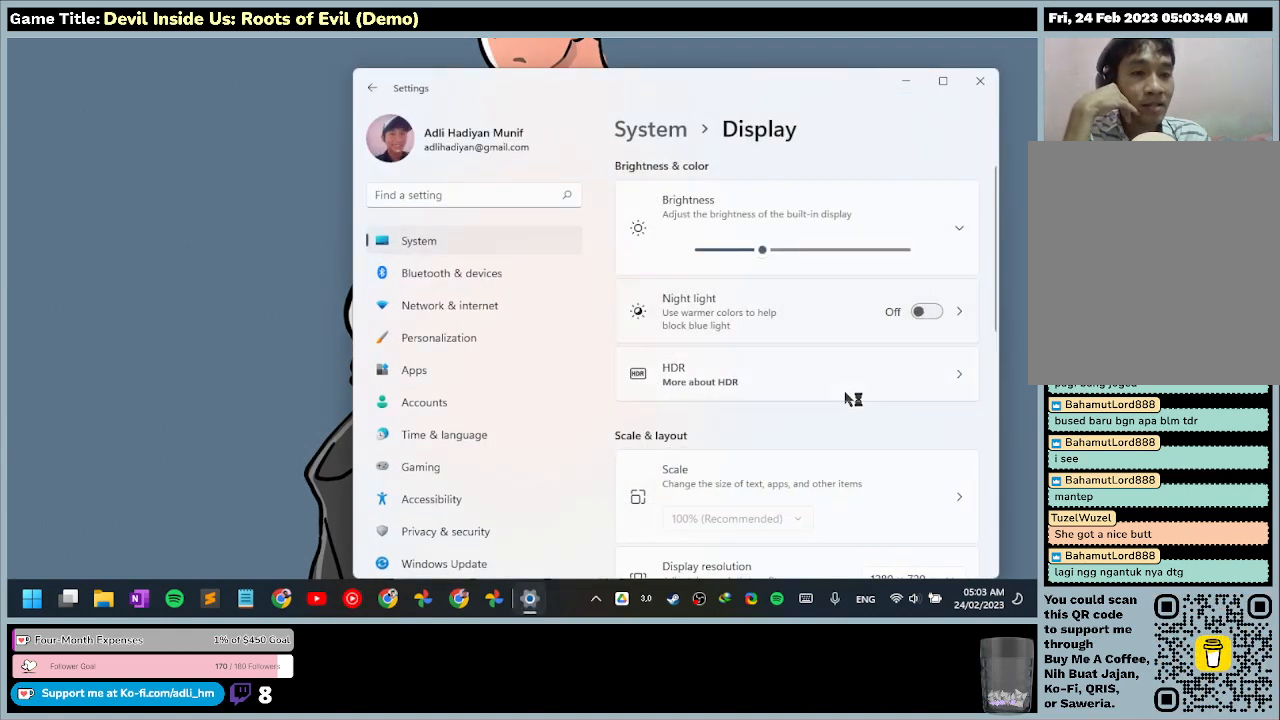
{"keys": [], "mouse": [], "events": []}
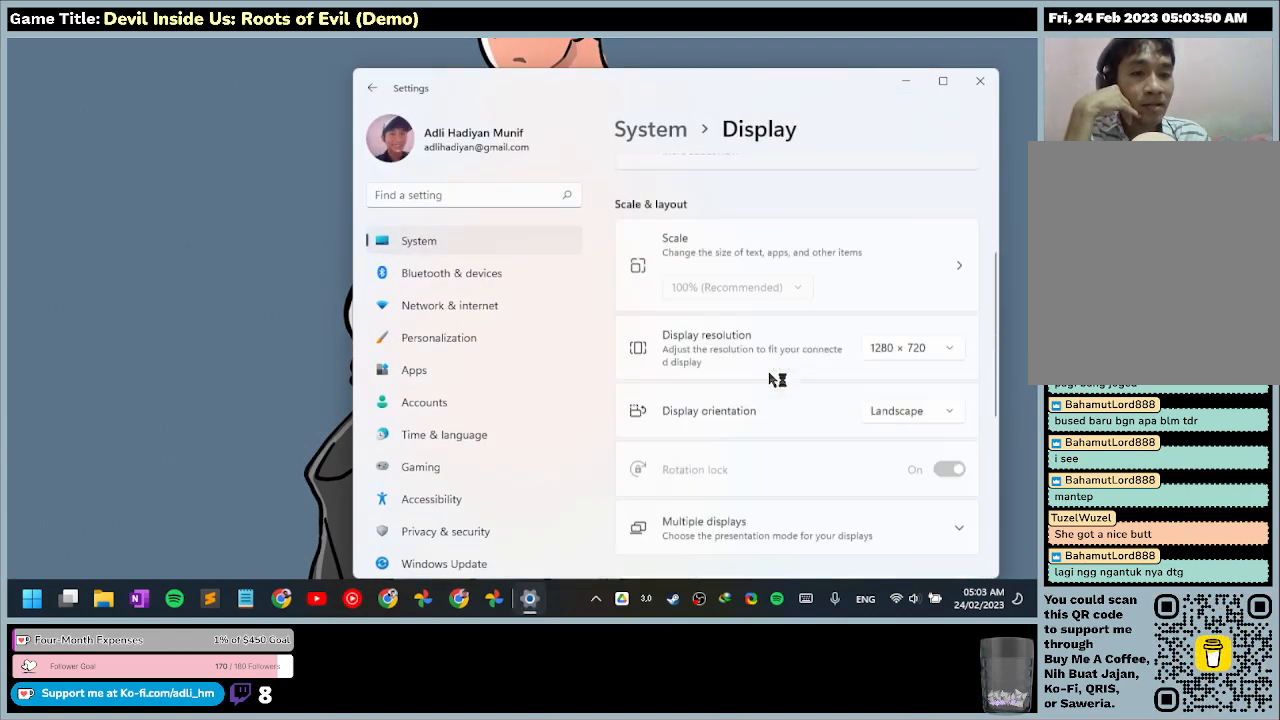
{"keys": [], "mouse": [], "events": []}
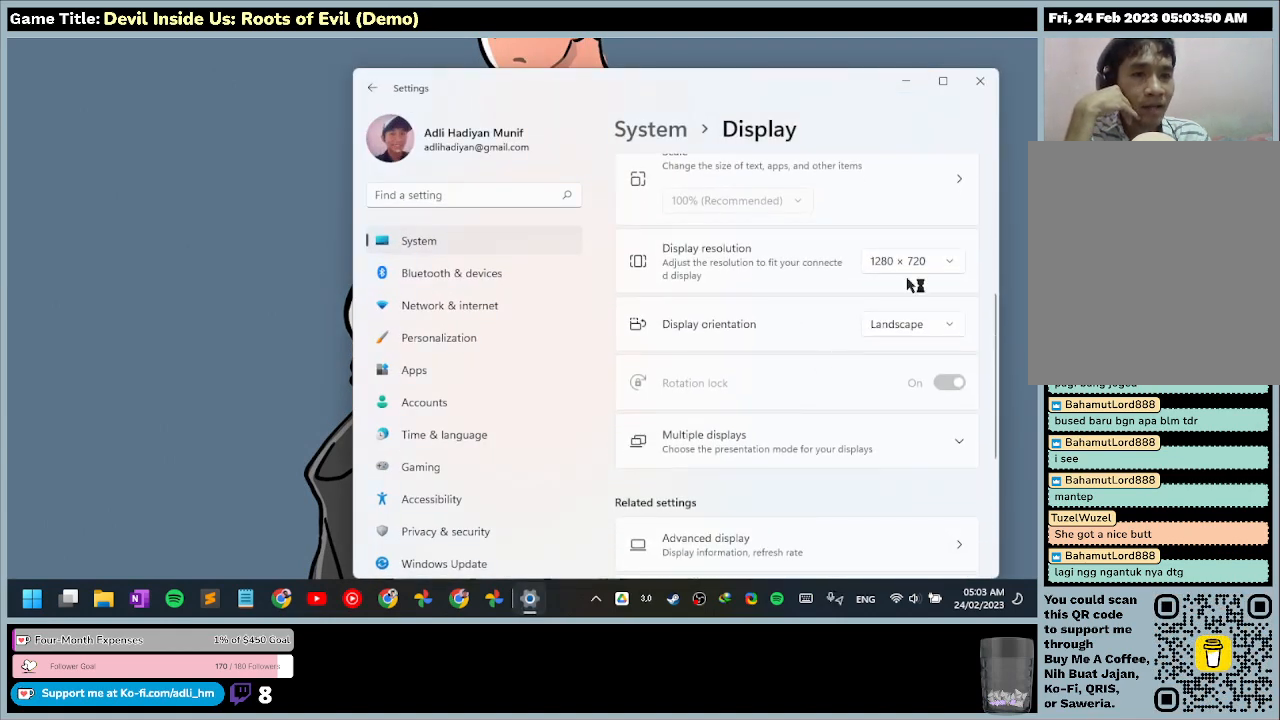
{"keys": [], "mouse": ["left"], "events": [[367, "mouse_left", "down"]]}
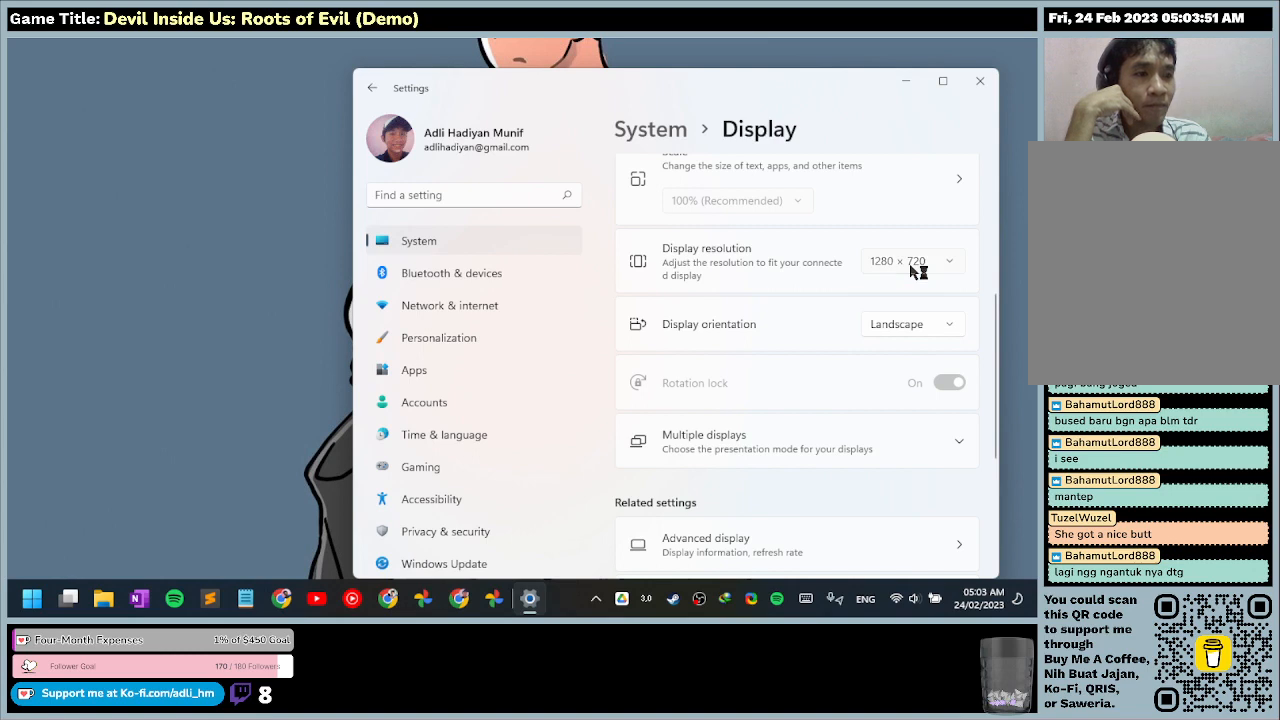
{"keys": [], "mouse": [], "events": [[133, "mouse_left", "up"]]}
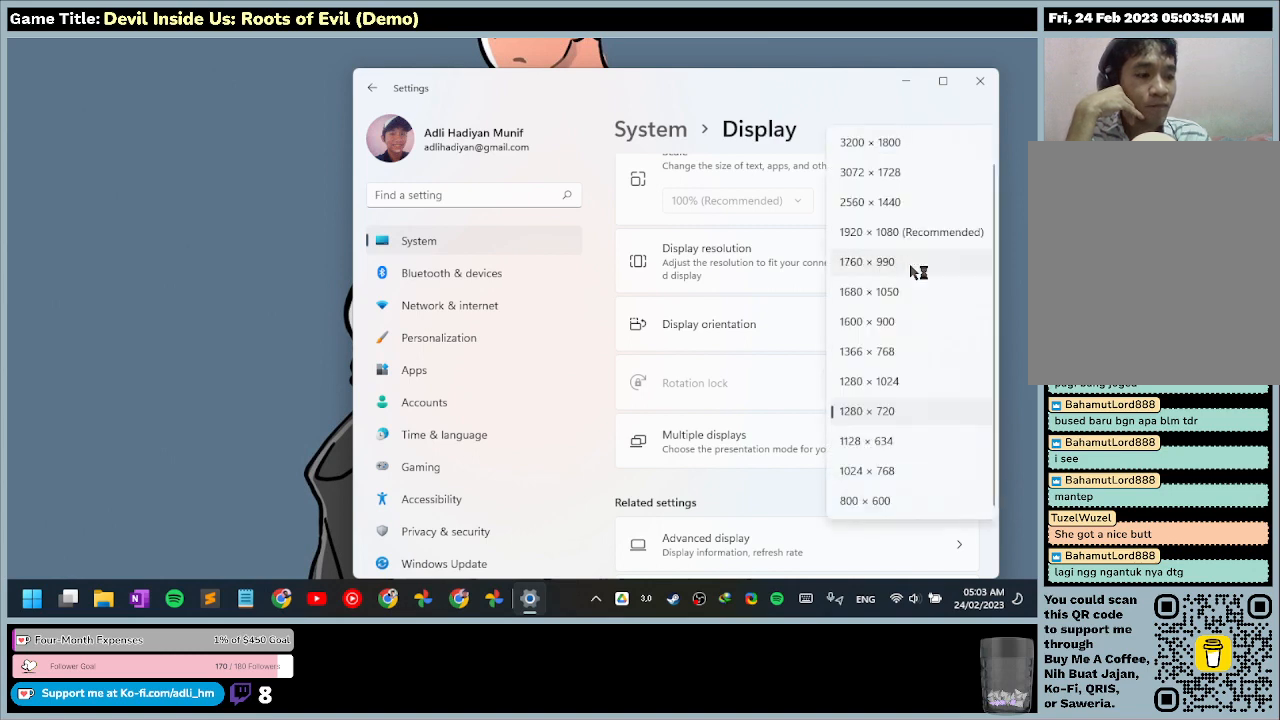
{"keys": [], "mouse": [], "events": []}
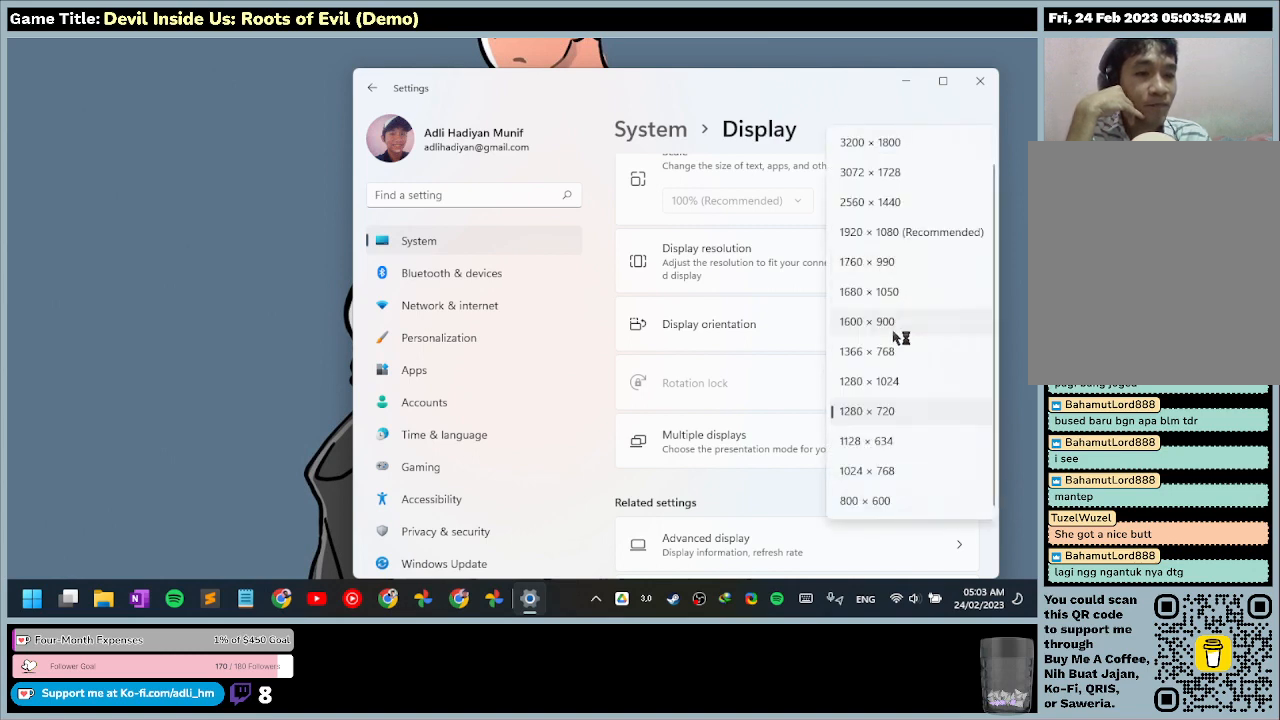
{"keys": [], "mouse": [], "events": []}
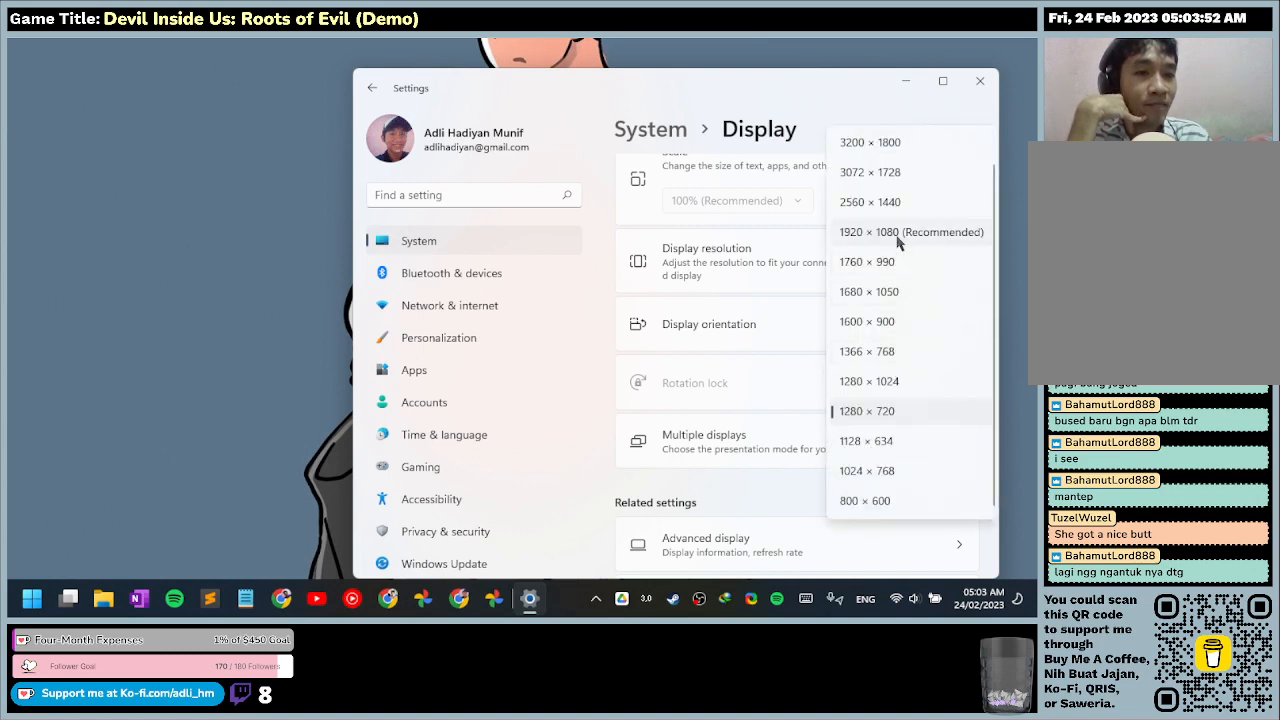
{"keys": [], "mouse": ["left"], "events": [[200, "mouse_left", "down"]]}
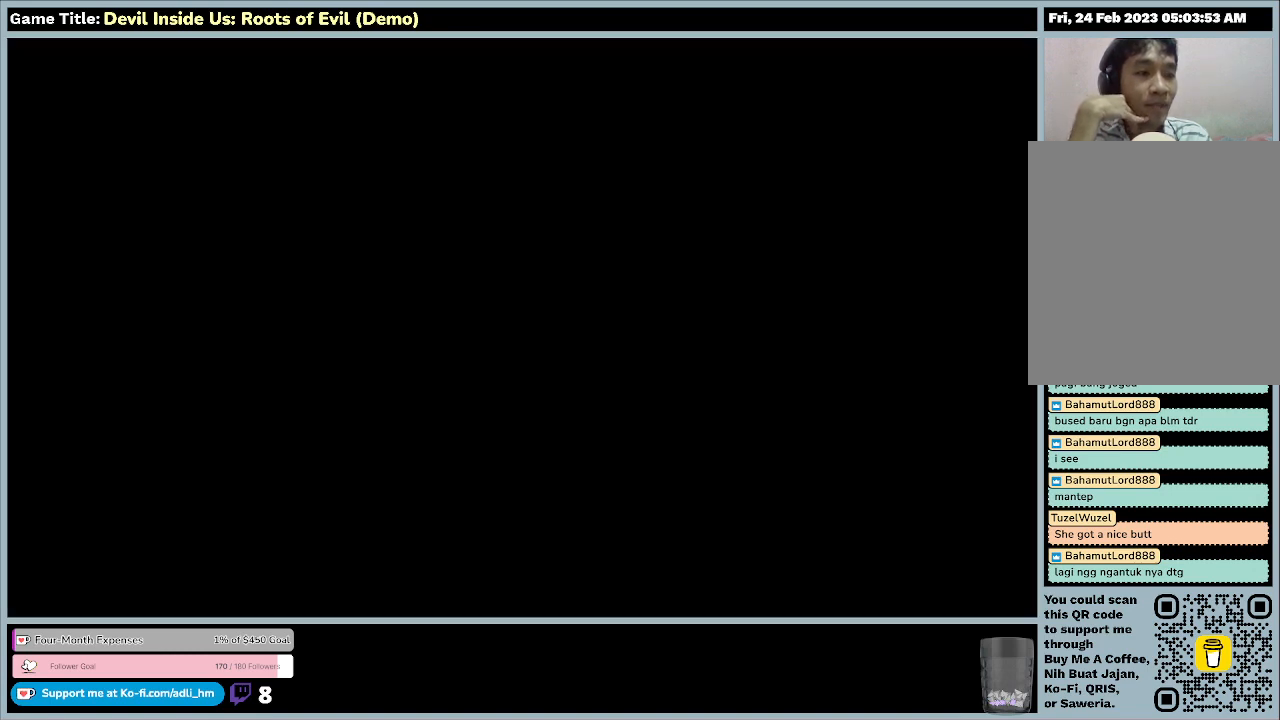
{"keys": [], "mouse": [], "events": [[200, "mouse_left", "up"]]}
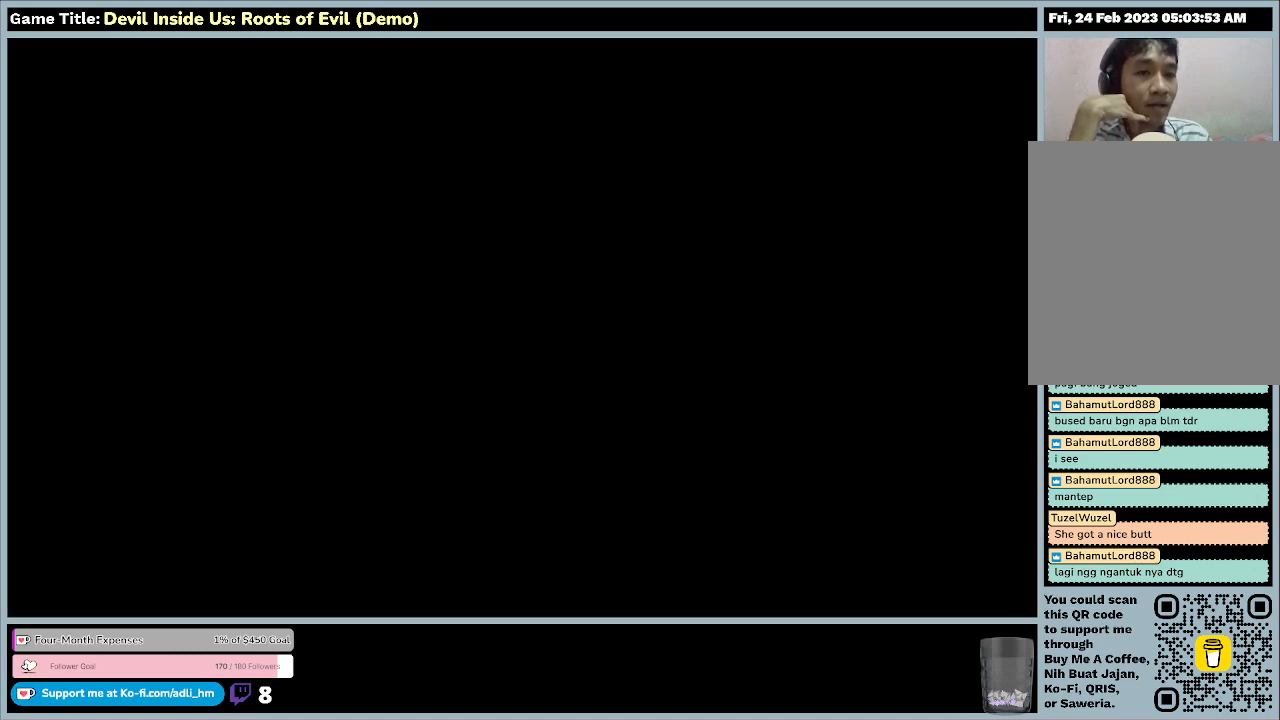
{"keys": [], "mouse": [], "events": []}
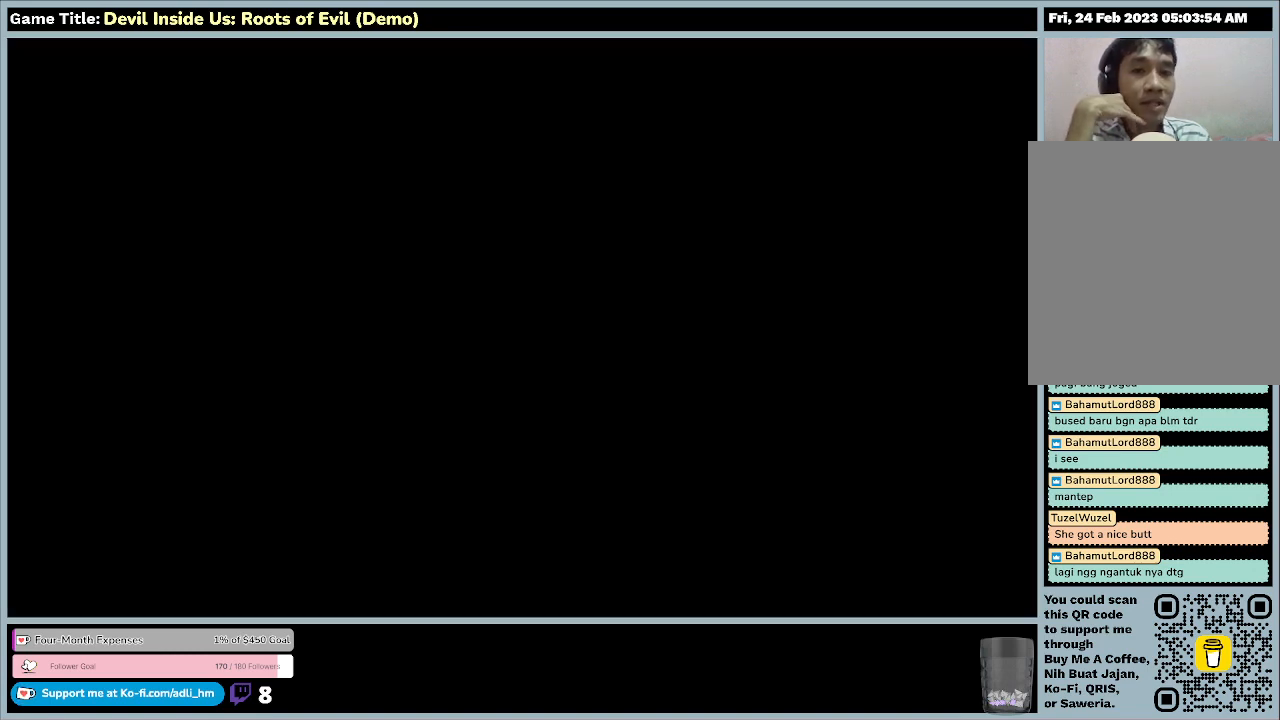
{"keys": [], "mouse": ["left"], "events": [[300, "mouse_left", "down"]]}
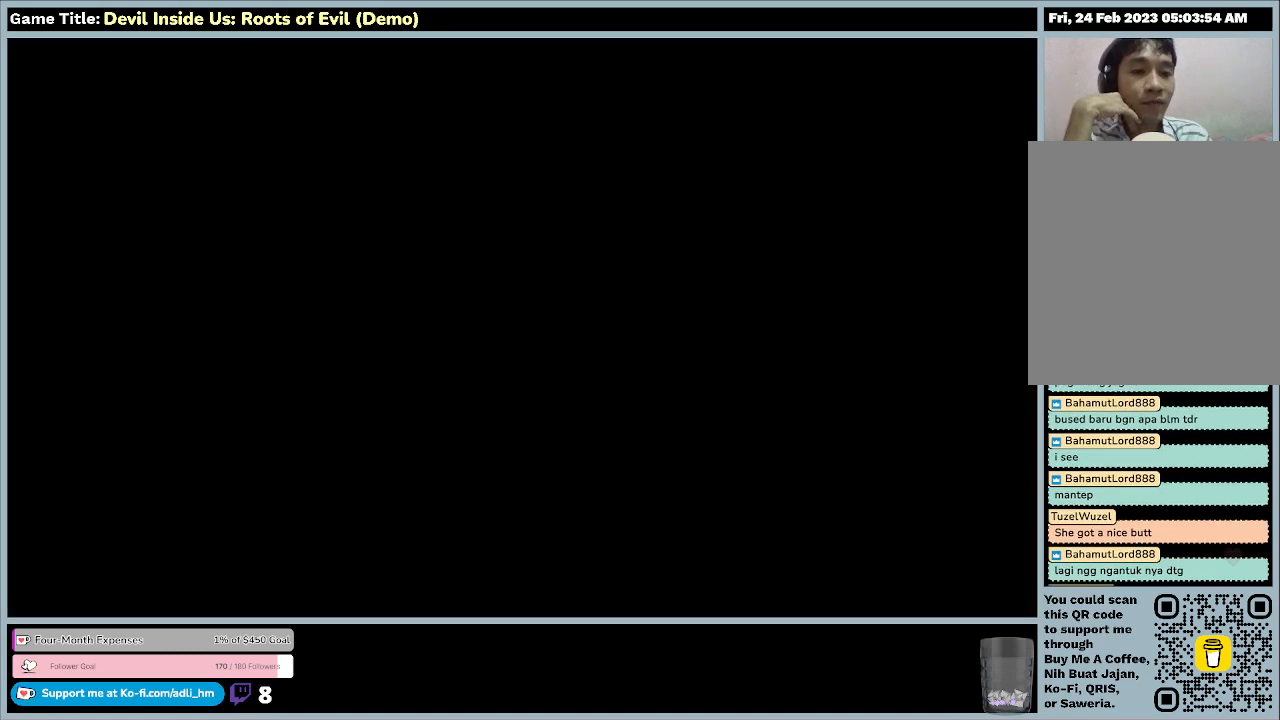
{"keys": [], "mouse": [], "events": [[167, "mouse_left", "up"]]}
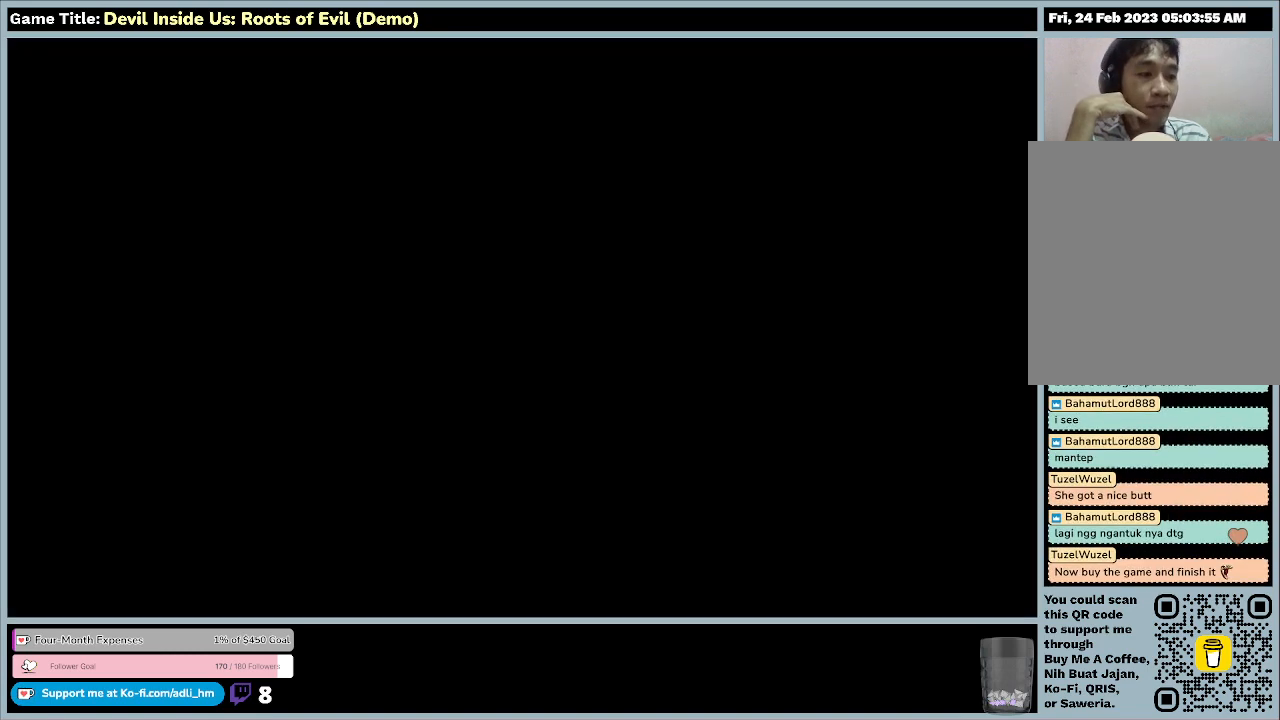
{"keys": [], "mouse": [], "events": []}
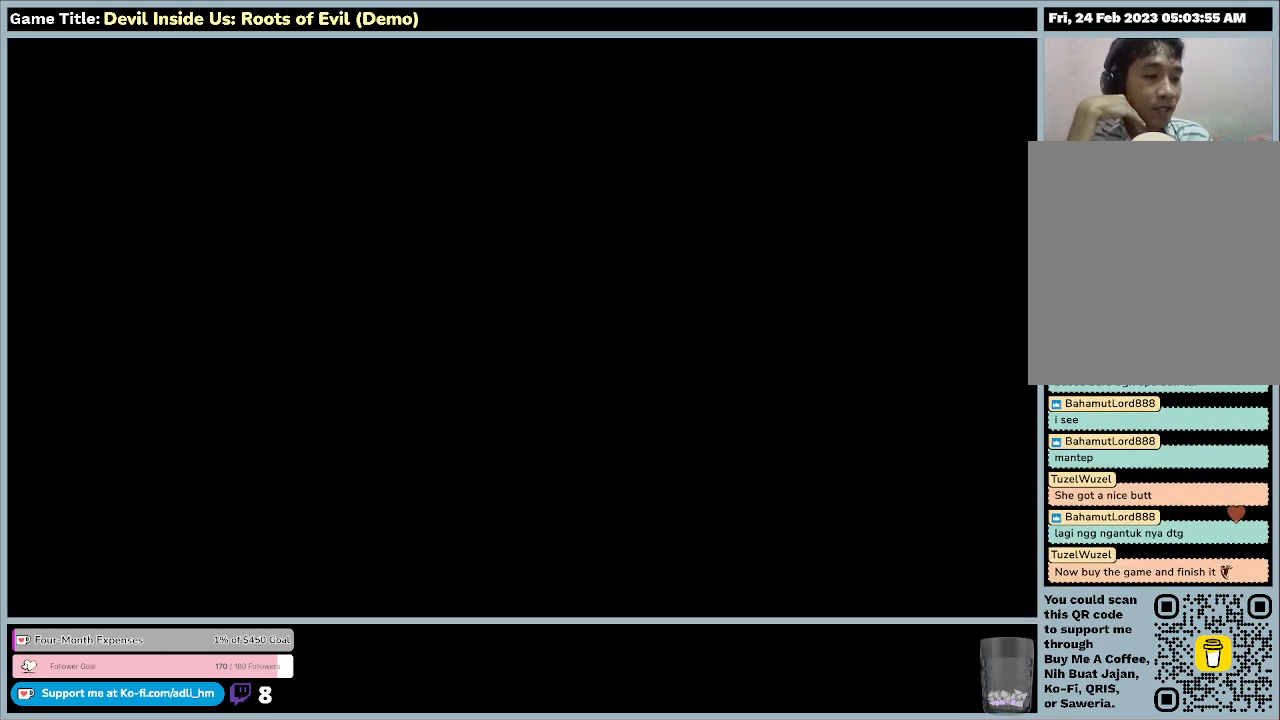
{"keys": [], "mouse": [], "events": []}
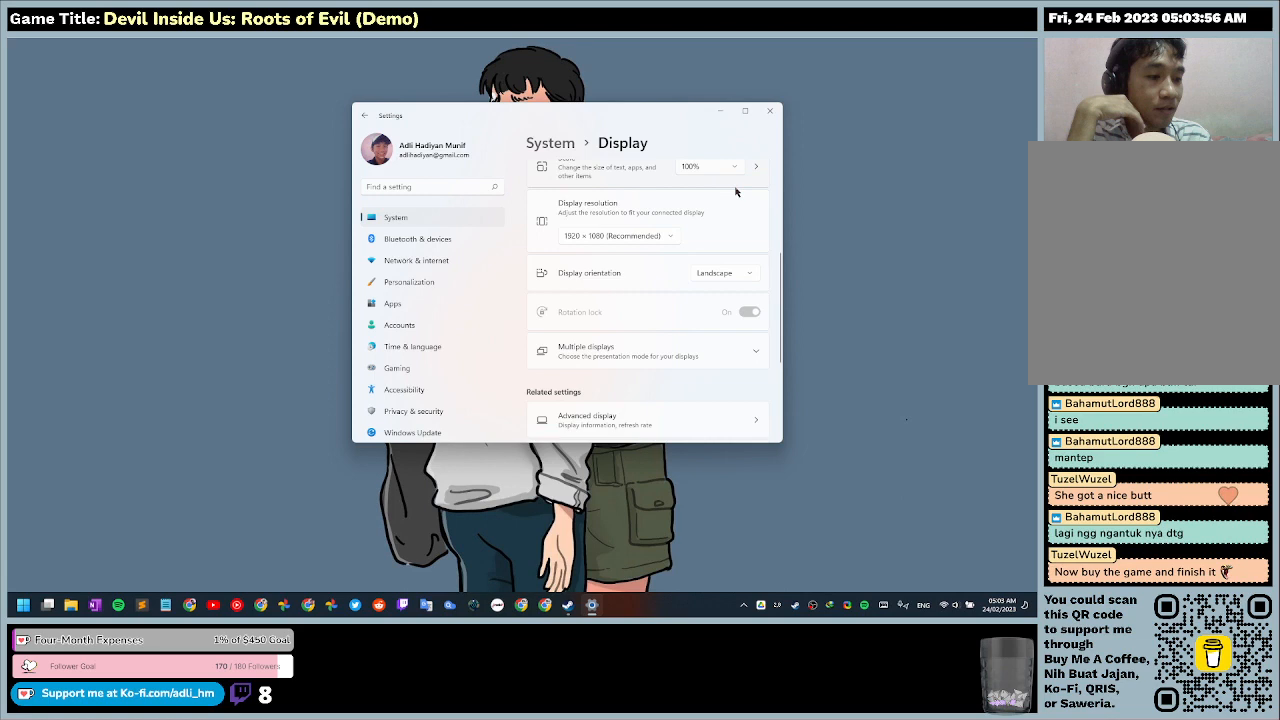
{"keys": [], "mouse": [], "events": []}
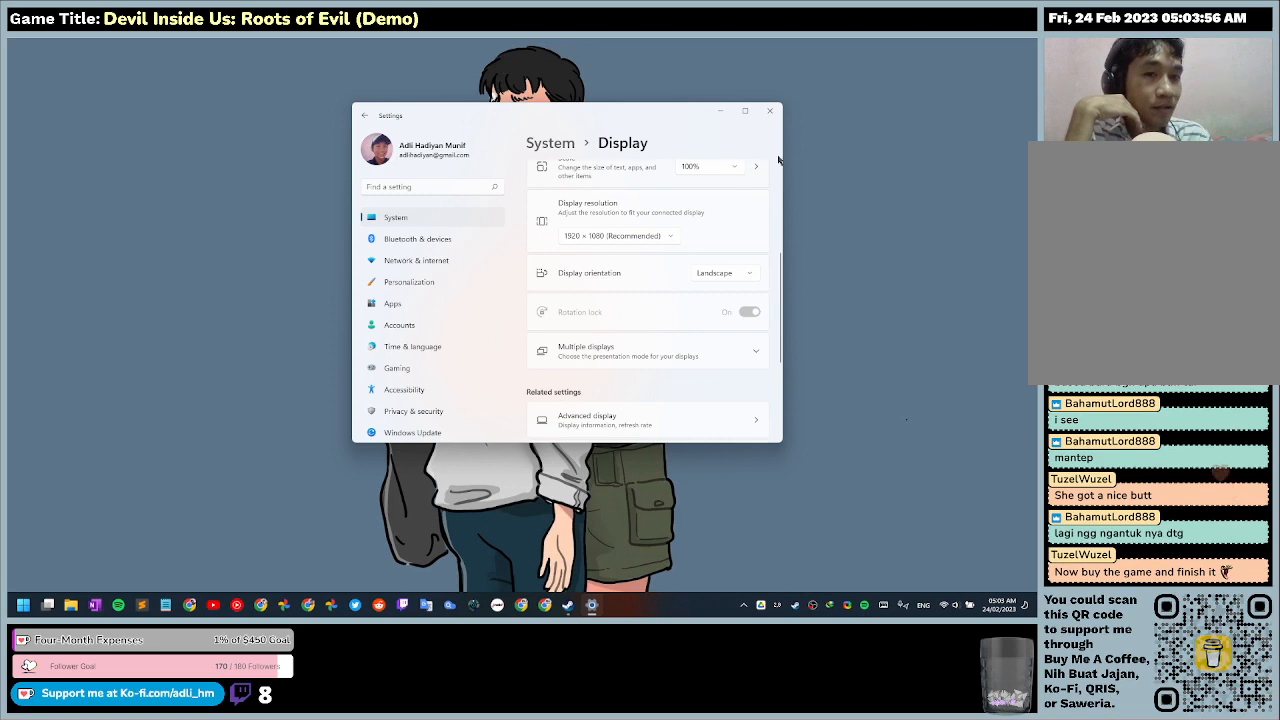
{"keys": [], "mouse": ["left"], "events": [[433, "mouse_left", "down"]]}
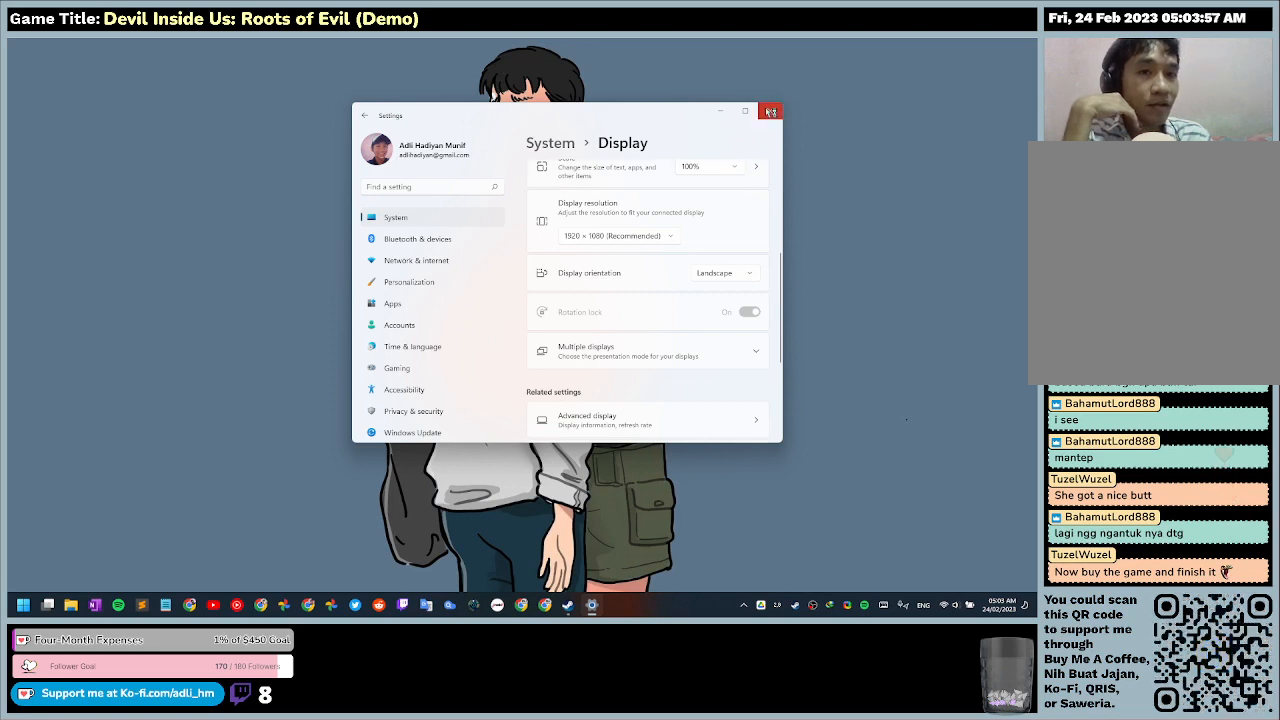
{"keys": [], "mouse": [], "events": [[300, "mouse_left", "up"]]}
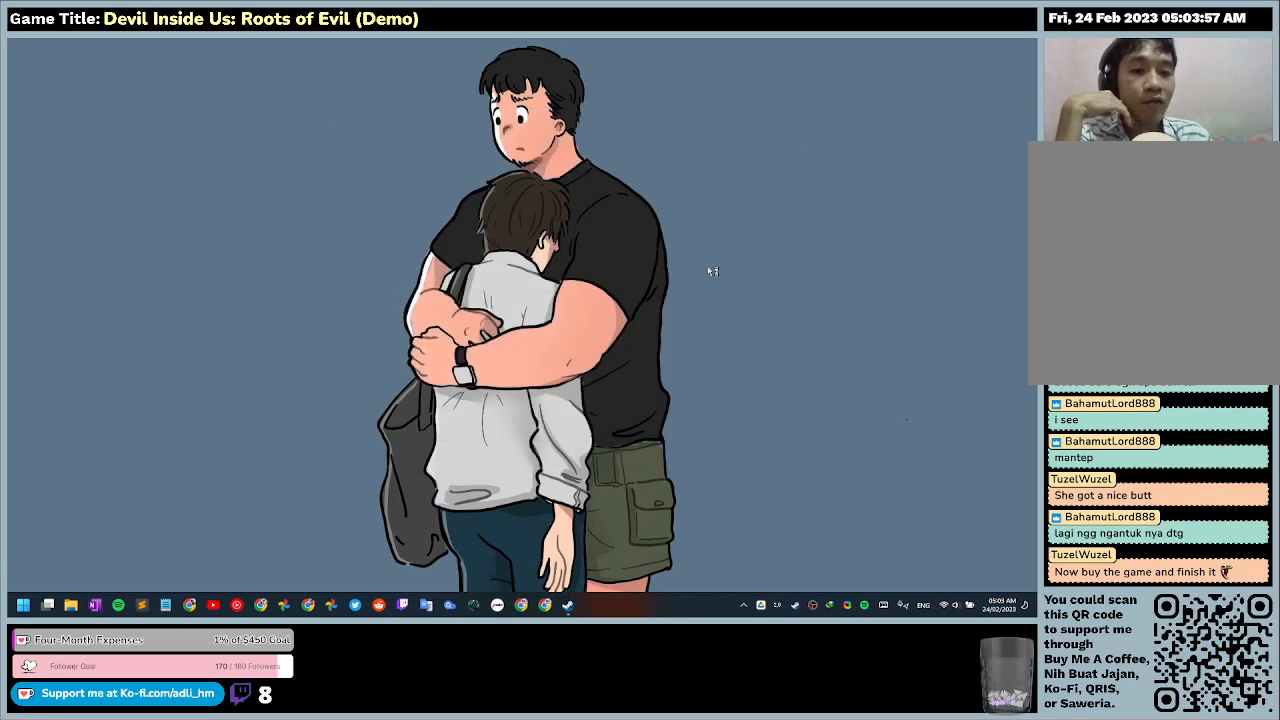
{"keys": [], "mouse": [], "events": []}
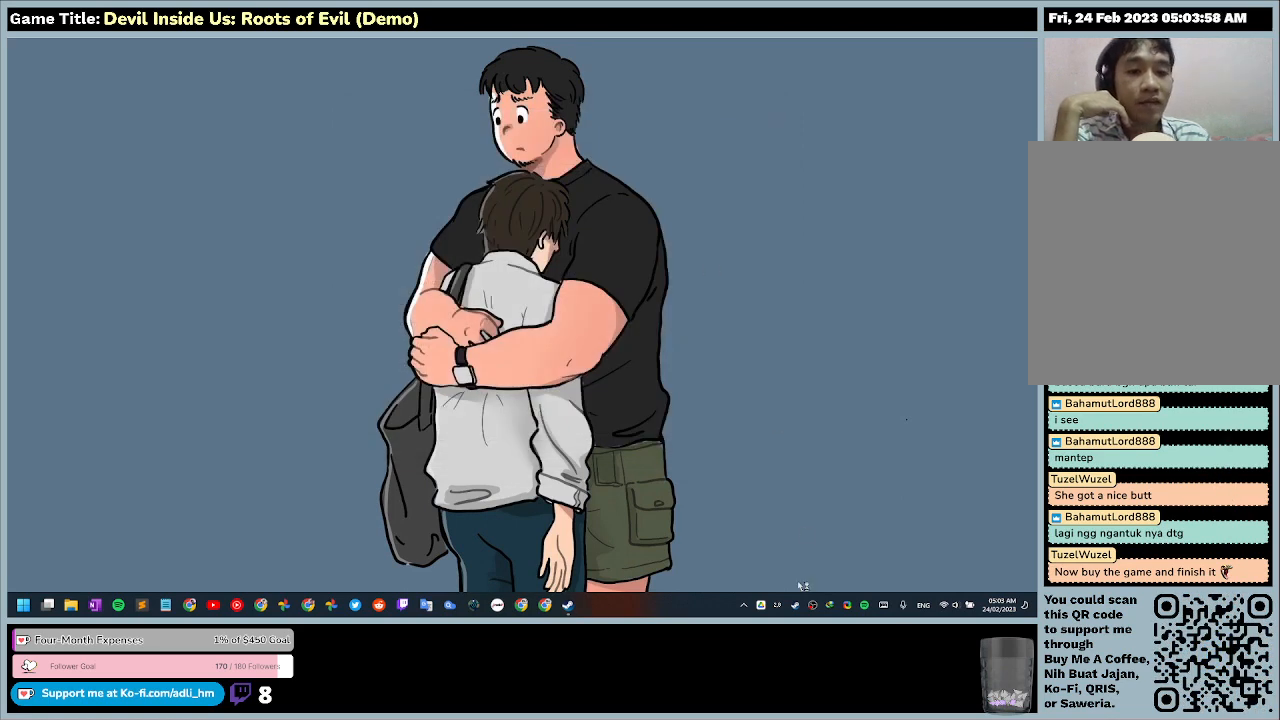
{"keys": [], "mouse": [], "events": []}